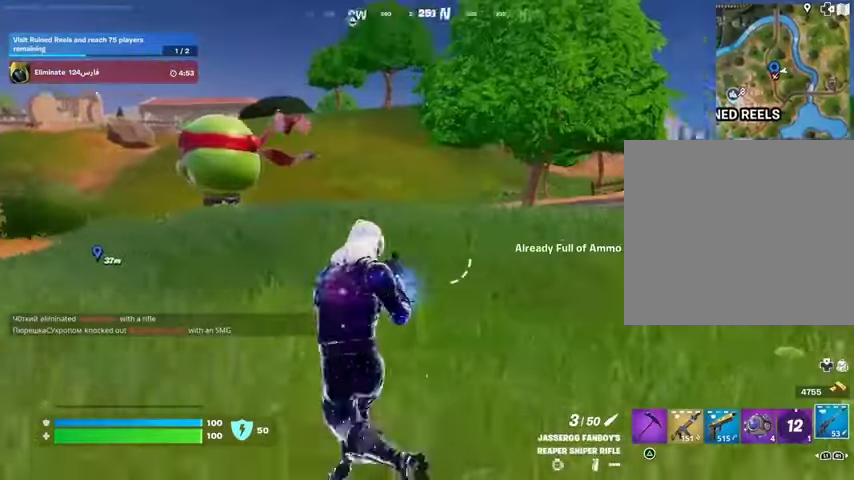
Gameplay with a controller (PlayStation layout); each line is a JSON object with the inputs held at the frame after it. "events" lists button and stick changes between this image and that frame as [ms after this image, input, new state], when the widget could be followed in between.
{"buttons": [], "left_stick": "center", "right_stick": "center", "events": [[67, "CROSS", "down"], [167, "CROSS", "up"], [200, "right_stick", "center"]]}
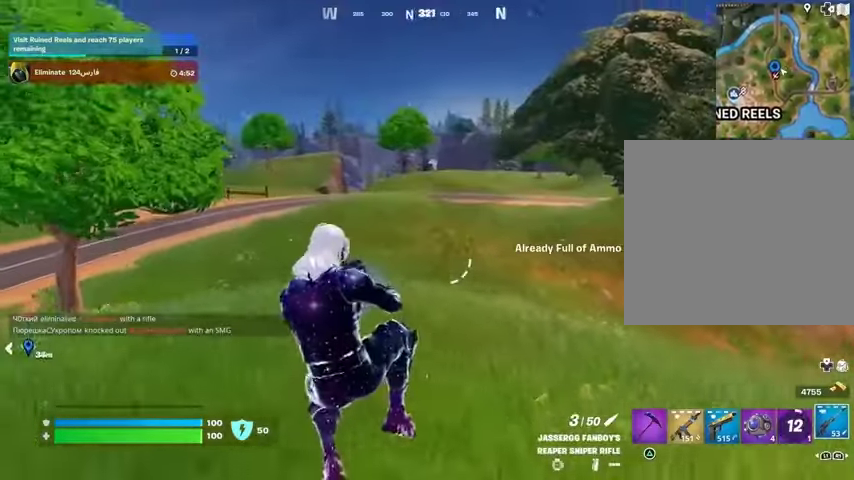
{"buttons": ["L3"], "left_stick": "up-right", "right_stick": "center", "events": [[133, "right_stick", "left"], [200, "left_stick", "up"], [267, "left_stick", "up-right"], [433, "right_stick", "center"], [467, "L3", "down"]]}
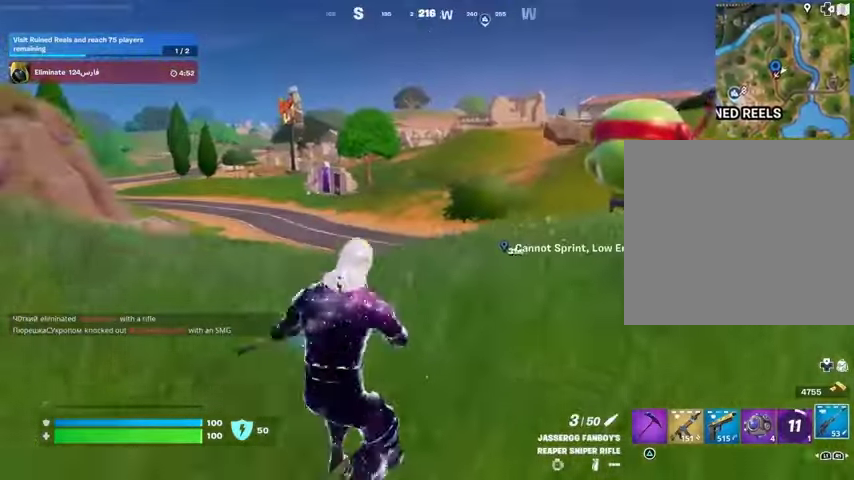
{"buttons": [], "left_stick": "up-right", "right_stick": "center", "events": [[33, "L3", "up"]]}
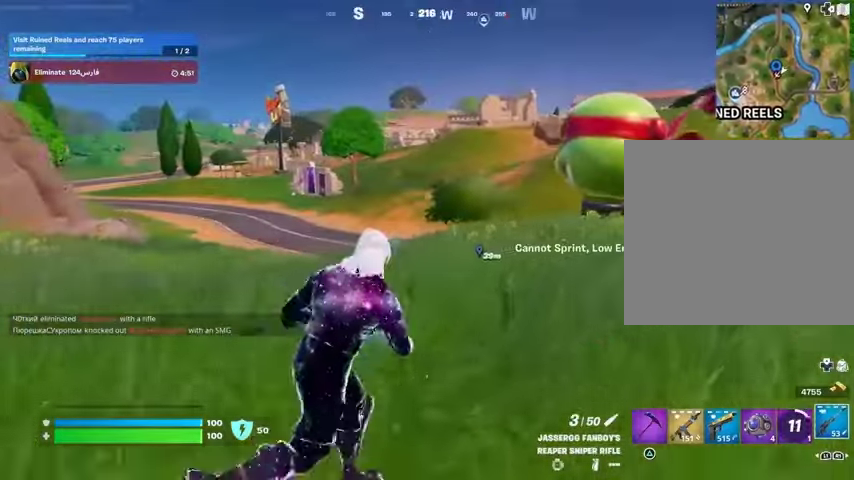
{"buttons": [], "left_stick": "up-right", "right_stick": "center", "events": []}
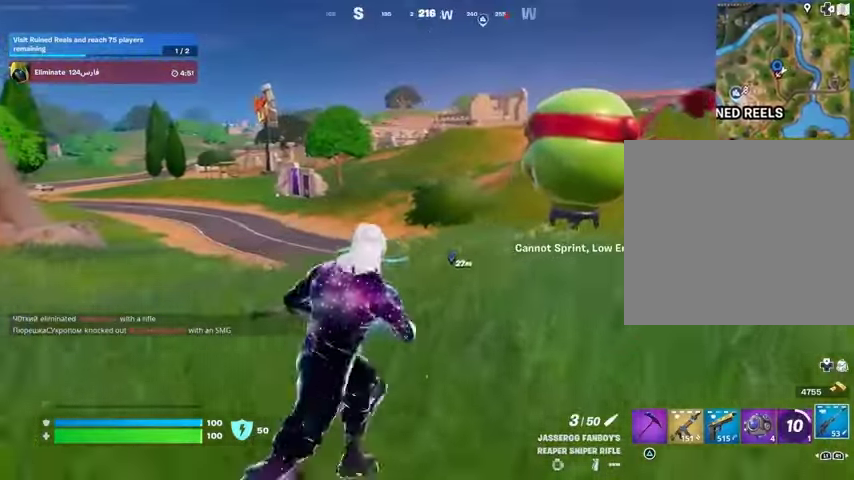
{"buttons": [], "left_stick": "up-right", "right_stick": "center", "events": [[167, "CROSS", "down"], [267, "CROSS", "up"], [267, "R1", "down"], [367, "R1", "up"], [367, "TRIANGLE", "down"], [433, "TRIANGLE", "up"]]}
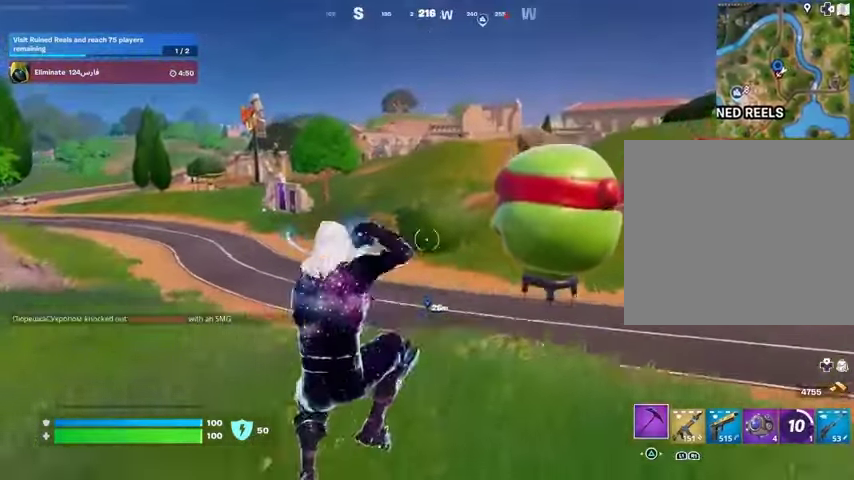
{"buttons": [], "left_stick": "up", "right_stick": "center", "events": [[167, "R3", "down"], [233, "R3", "up"], [233, "right_stick", "right"], [333, "left_stick", "up"], [400, "right_stick", "center"]]}
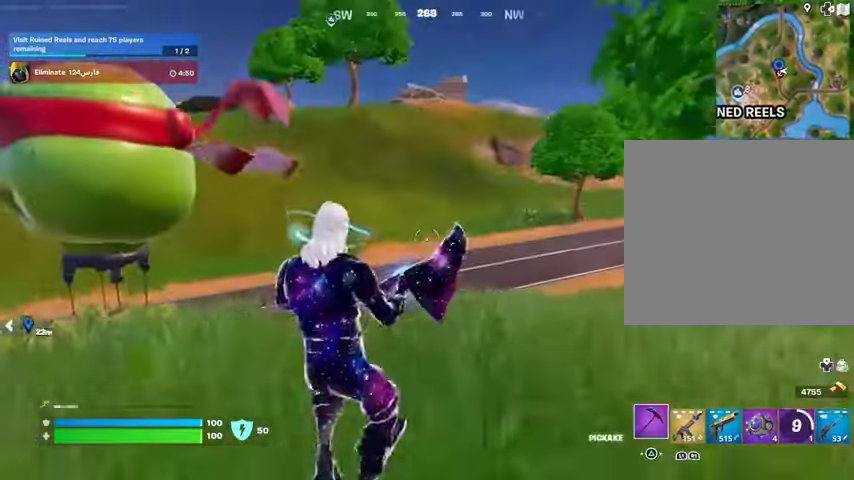
{"buttons": [], "left_stick": "center", "right_stick": "down-left", "events": [[67, "left_stick", "center"], [133, "CROSS", "down"], [233, "CROSS", "up"], [400, "R2", "down"], [500, "R2", "up"], [500, "right_stick", "down-left"]]}
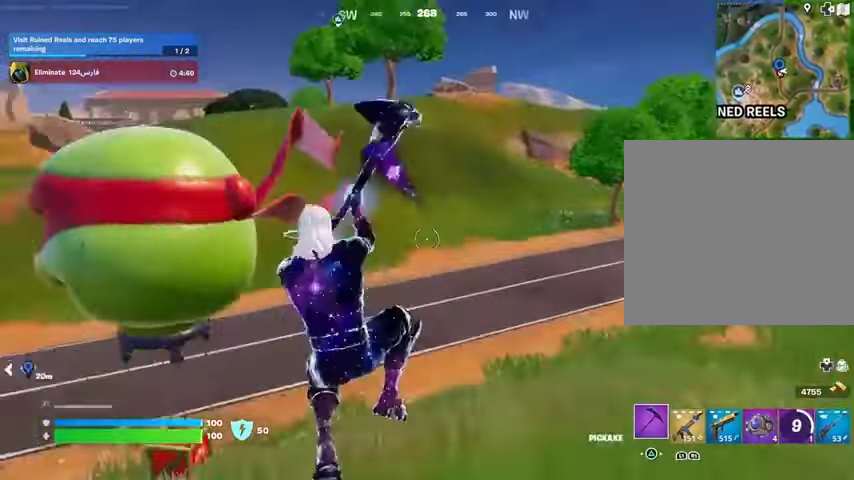
{"buttons": [], "left_stick": "up-right", "right_stick": "left", "events": [[100, "R1", "down"], [100, "left_stick", "up"], [100, "right_stick", "center"], [167, "TRIANGLE", "down"], [233, "R1", "up"], [233, "TRIANGLE", "up"], [400, "left_stick", "up-right"], [400, "right_stick", "left"]]}
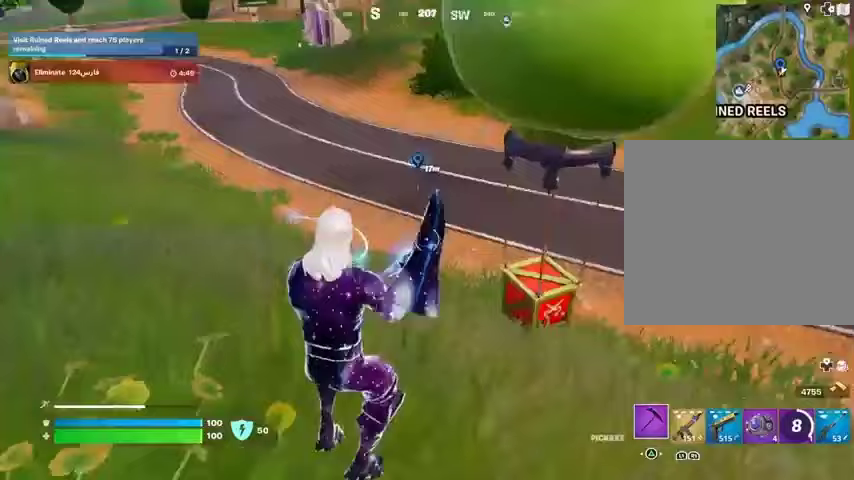
{"buttons": [], "left_stick": "up-right", "right_stick": "down-right", "events": [[67, "right_stick", "center"], [433, "R3", "down"], [433, "right_stick", "down-right"], [500, "R3", "up"]]}
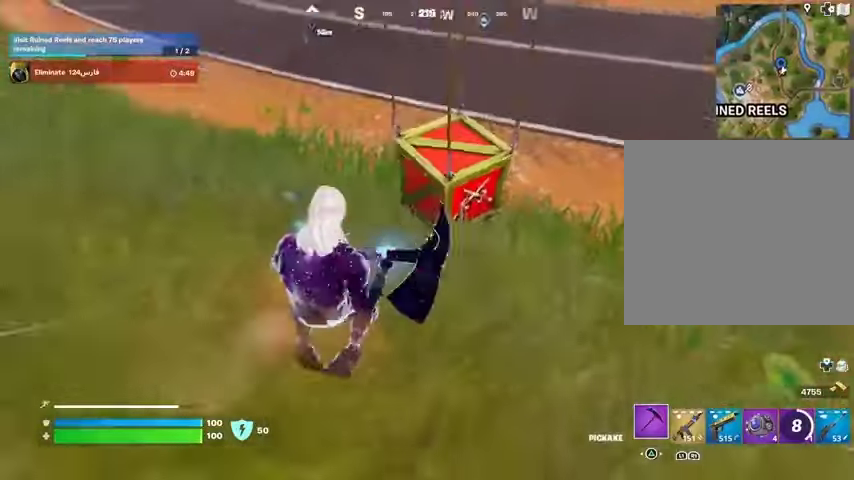
{"buttons": [], "left_stick": "left", "right_stick": "center", "events": [[33, "right_stick", "center"], [133, "SQUARE", "down"], [200, "SQUARE", "up"], [200, "left_stick", "up"], [433, "left_stick", "center"], [500, "left_stick", "left"]]}
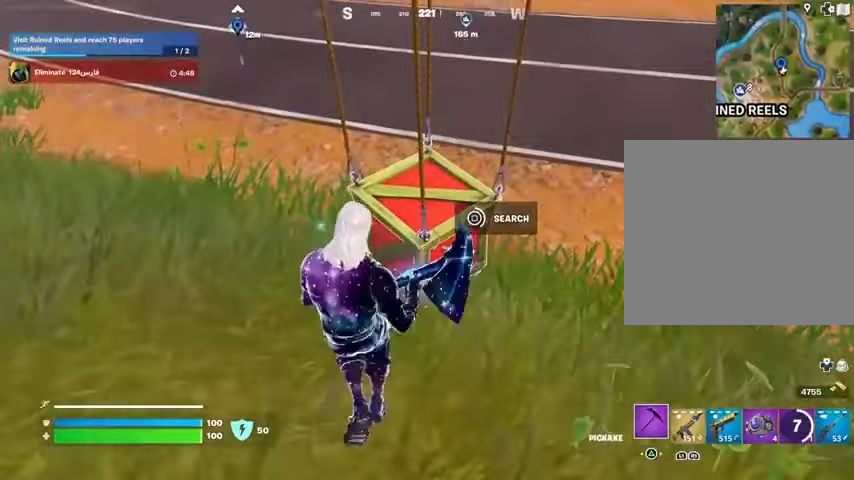
{"buttons": [], "left_stick": "down-left", "right_stick": "center", "events": [[67, "left_stick", "down"], [367, "left_stick", "down-left"]]}
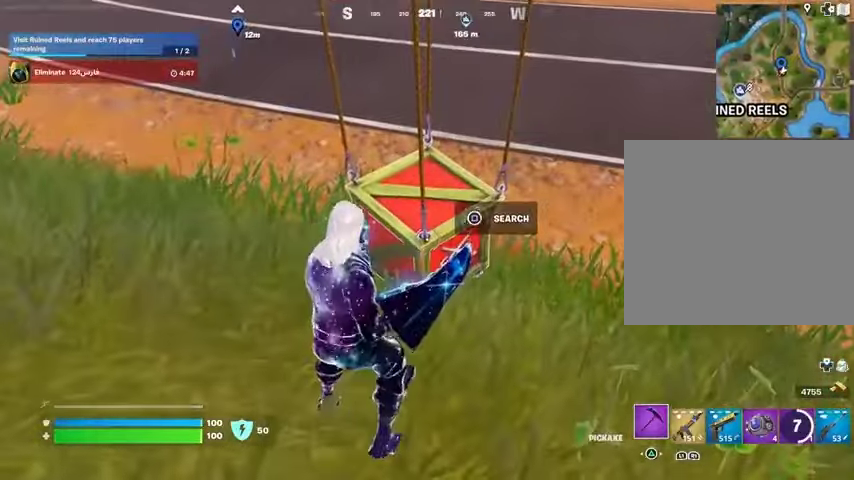
{"buttons": [], "left_stick": "left", "right_stick": "center", "events": [[300, "R1", "down"], [367, "R1", "up"], [433, "L1", "down"], [433, "left_stick", "left"], [500, "L1", "up"]]}
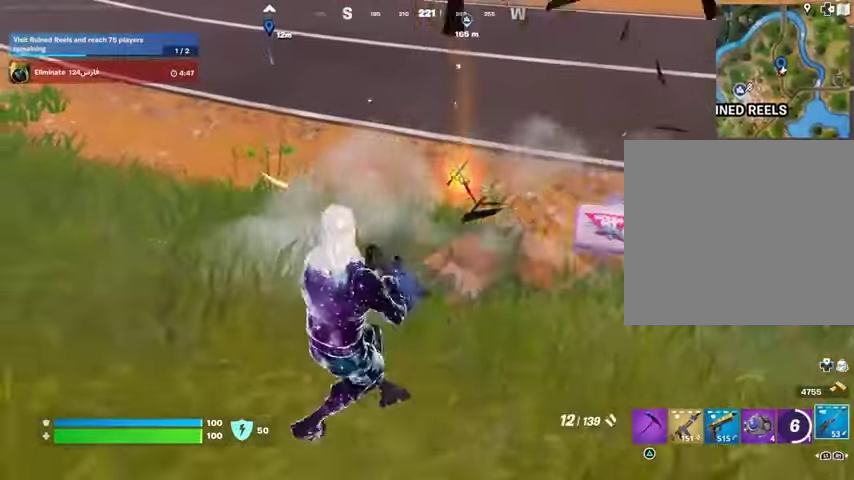
{"buttons": [], "left_stick": "up", "right_stick": "center", "events": [[100, "left_stick", "center"], [200, "left_stick", "up-right"], [300, "right_stick", "right"], [433, "left_stick", "up"], [467, "right_stick", "center"]]}
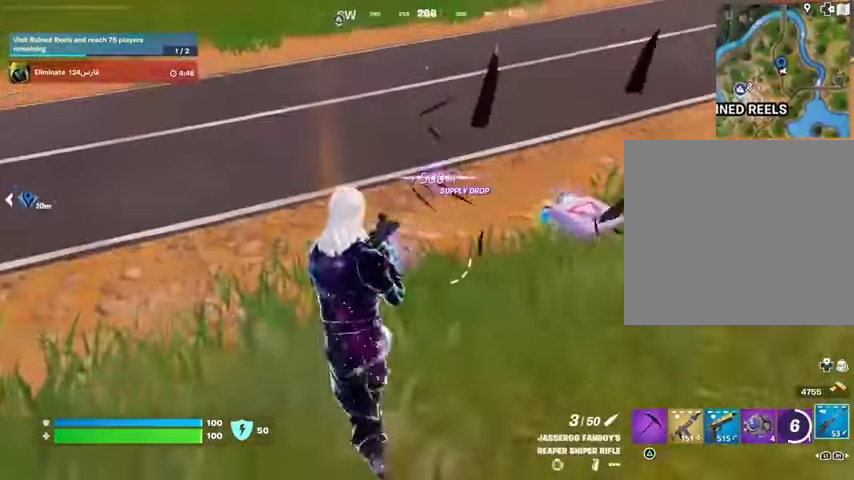
{"buttons": [], "left_stick": "up-right", "right_stick": "right", "events": [[167, "right_stick", "up-right"], [267, "L3", "down"], [367, "L3", "up"], [367, "left_stick", "up-right"], [367, "right_stick", "center"], [467, "right_stick", "right"]]}
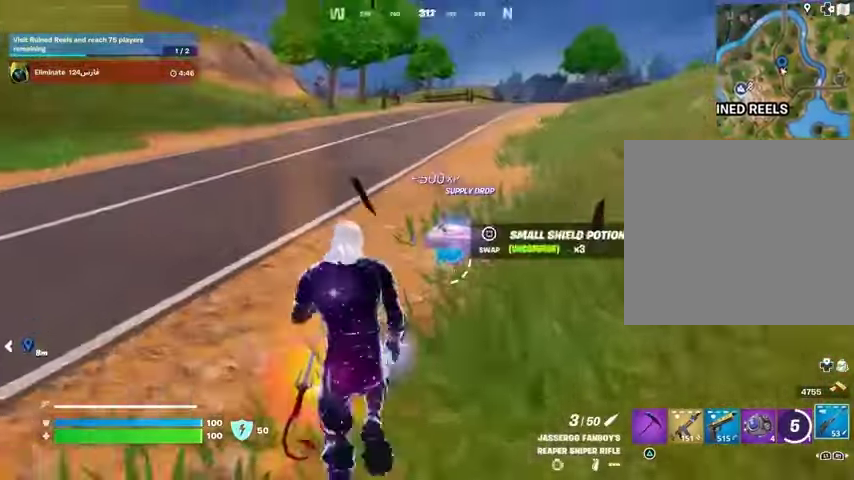
{"buttons": [], "left_stick": "down-right", "right_stick": "center", "events": [[100, "right_stick", "center"], [133, "L1", "down"], [200, "L1", "up"], [267, "L1", "down"], [333, "right_stick", "left"], [367, "L1", "up"], [367, "left_stick", "right"], [467, "right_stick", "center"], [500, "left_stick", "down-right"]]}
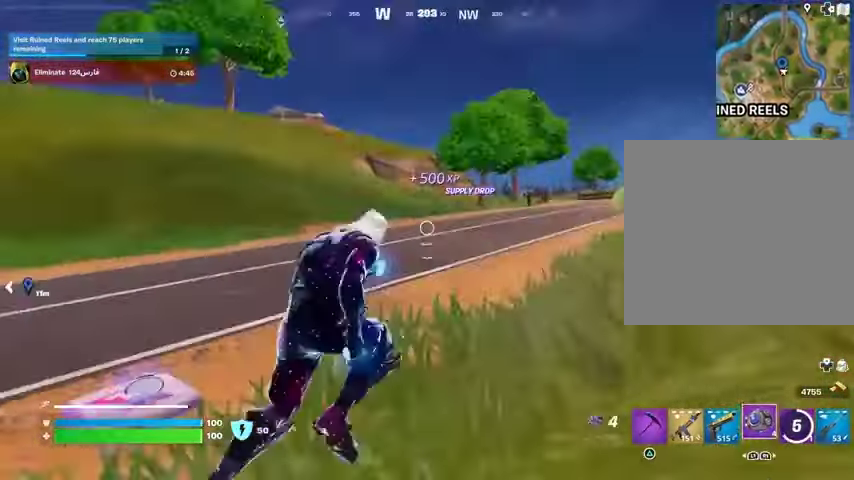
{"buttons": [], "left_stick": "down-left", "right_stick": "center", "events": [[167, "left_stick", "down-left"], [200, "CROSS", "down"], [300, "CROSS", "up"]]}
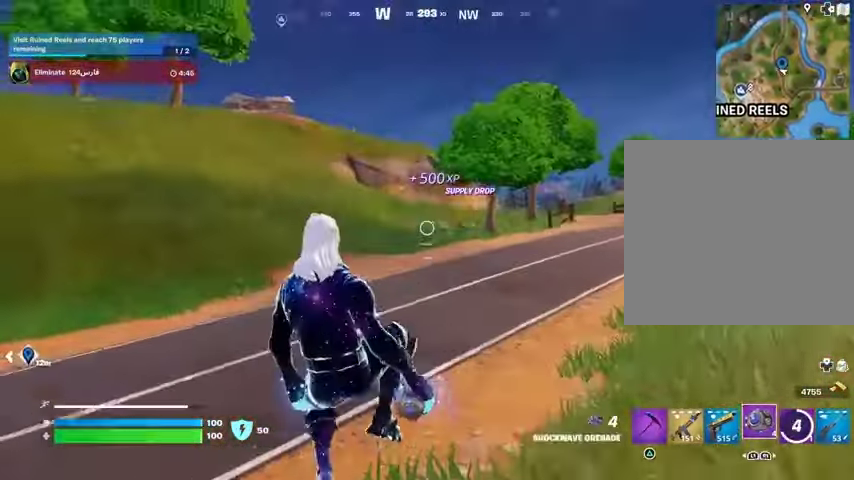
{"buttons": [], "left_stick": "down-left", "right_stick": "center", "events": [[267, "right_stick", "down-left"], [467, "right_stick", "center"]]}
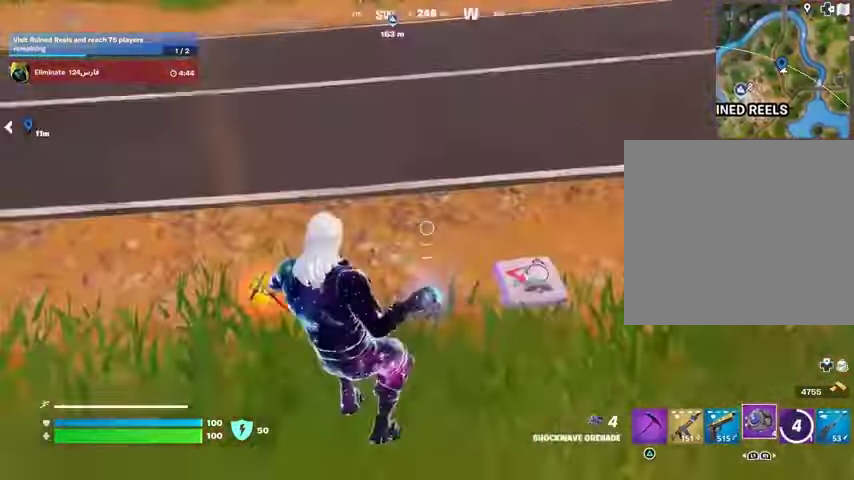
{"buttons": ["SQUARE"], "left_stick": "down-left", "right_stick": "center", "events": [[67, "L3", "down"], [67, "left_stick", "up"], [167, "L3", "up"], [167, "left_stick", "up-right"], [300, "left_stick", "down-left"], [467, "SQUARE", "down"]]}
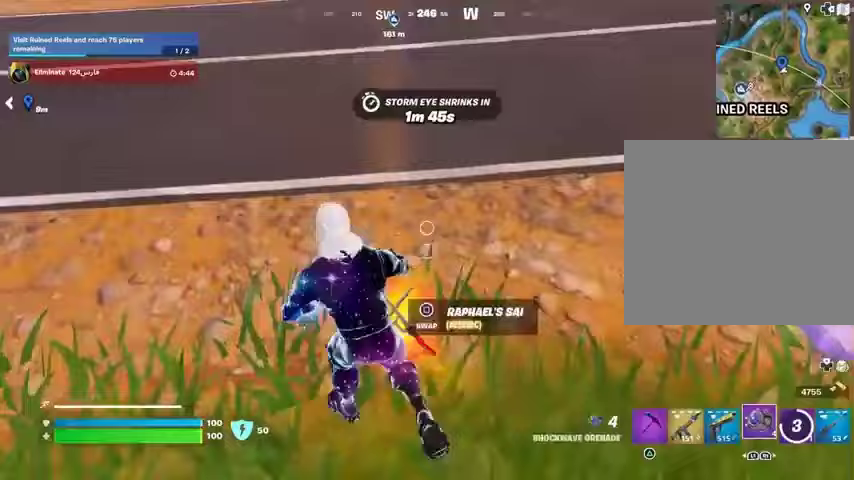
{"buttons": [], "left_stick": "up-right", "right_stick": "center", "events": [[33, "SQUARE", "up"], [100, "left_stick", "center"], [167, "right_stick", "up"], [200, "left_stick", "up"], [267, "left_stick", "up-right"], [300, "right_stick", "up-left"], [400, "right_stick", "center"]]}
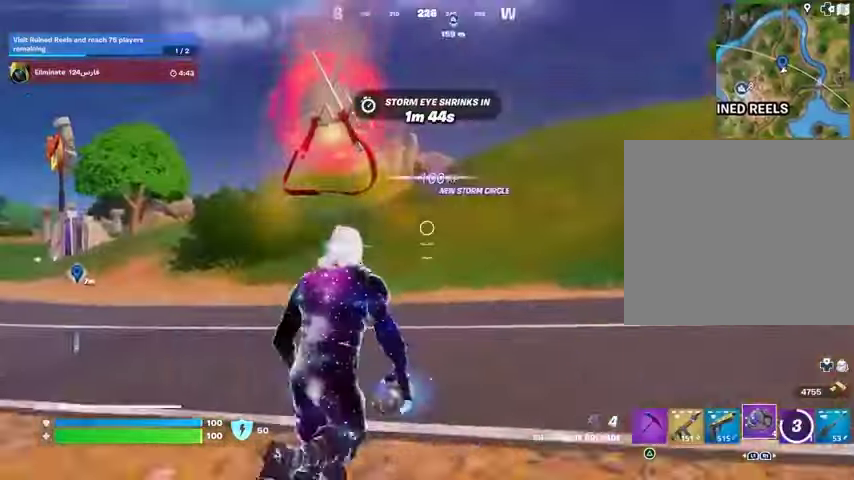
{"buttons": [], "left_stick": "up-right", "right_stick": "center", "events": [[200, "L3", "down"], [267, "right_stick", "up-right"], [300, "L3", "up"], [367, "CROSS", "down"], [367, "right_stick", "center"], [433, "CROSS", "up"]]}
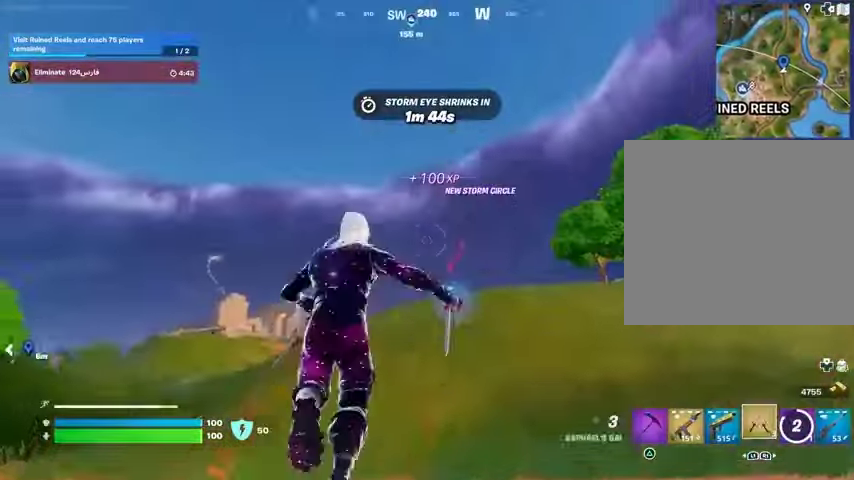
{"buttons": [], "left_stick": "up-right", "right_stick": "center", "events": [[67, "L2", "down"], [167, "L2", "up"]]}
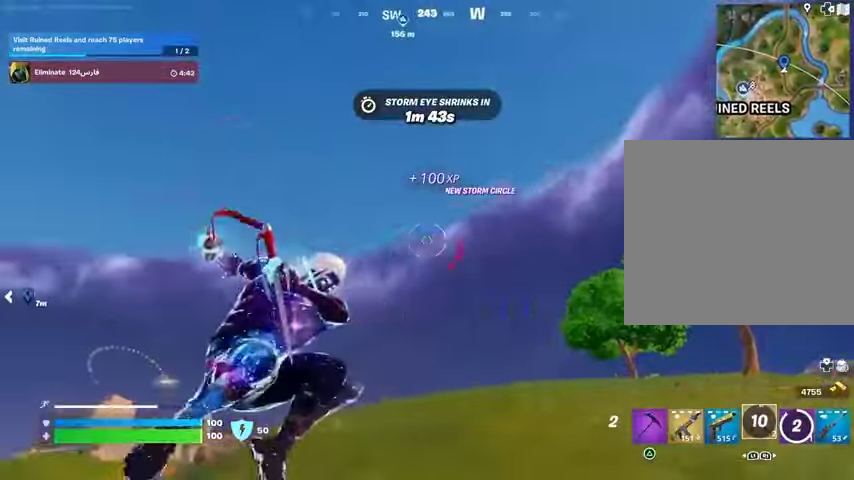
{"buttons": [], "left_stick": "up-right", "right_stick": "center", "events": [[33, "right_stick", "down-left"], [200, "right_stick", "center"]]}
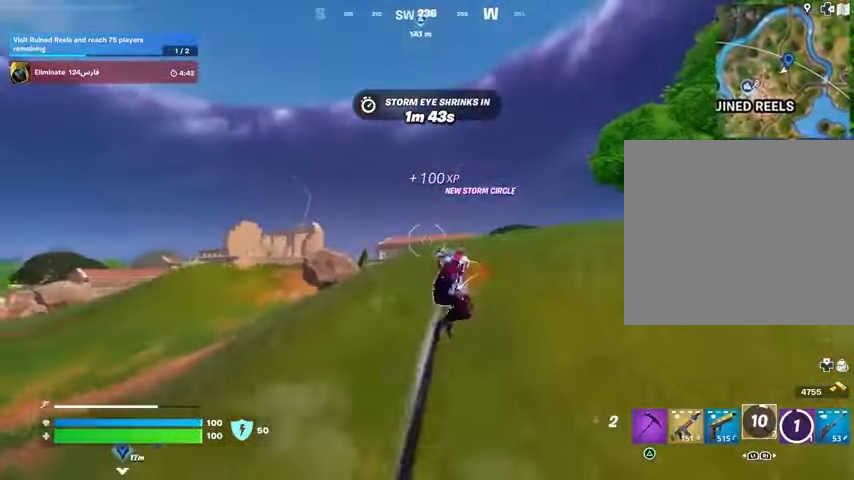
{"buttons": [], "left_stick": "up-right", "right_stick": "center", "events": [[100, "R3", "down"], [167, "R3", "up"], [300, "right_stick", "left"], [367, "R1", "down"], [467, "R1", "up"], [467, "right_stick", "center"]]}
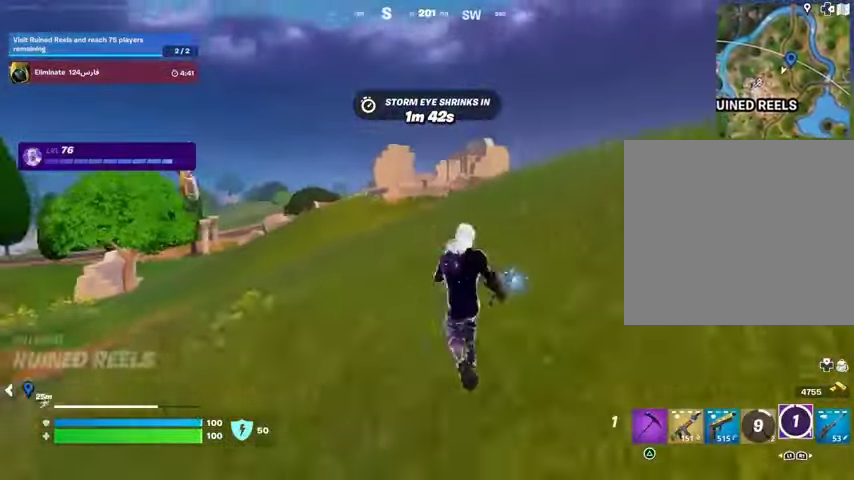
{"buttons": [], "left_stick": "up-right", "right_stick": "center", "events": [[133, "L3", "down"], [233, "right_stick", "right"], [267, "L3", "up"], [300, "right_stick", "center"], [400, "CROSS", "down"], [467, "CROSS", "up"]]}
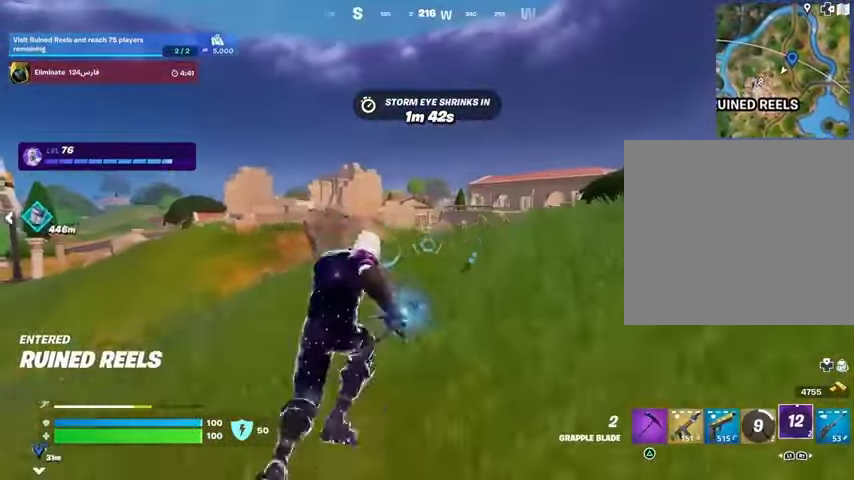
{"buttons": [], "left_stick": "center", "right_stick": "center", "events": [[333, "R3", "down"], [433, "R3", "up"], [500, "left_stick", "center"]]}
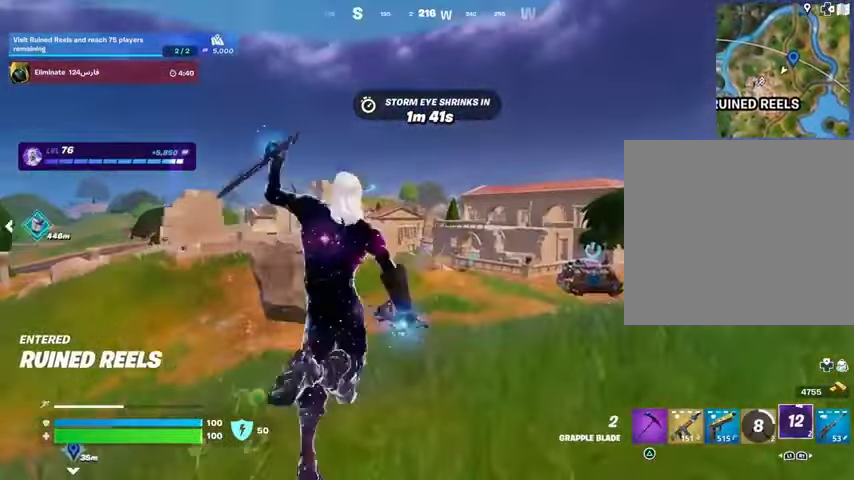
{"buttons": ["CROSS"], "left_stick": "center", "right_stick": "center", "events": [[167, "DPAD_UP", "down"], [233, "DPAD_UP", "up"], [267, "DPAD_RIGHT", "down"], [333, "DPAD_RIGHT", "up"], [400, "DPAD_RIGHT", "down"], [467, "DPAD_RIGHT", "up"], [500, "CROSS", "down"]]}
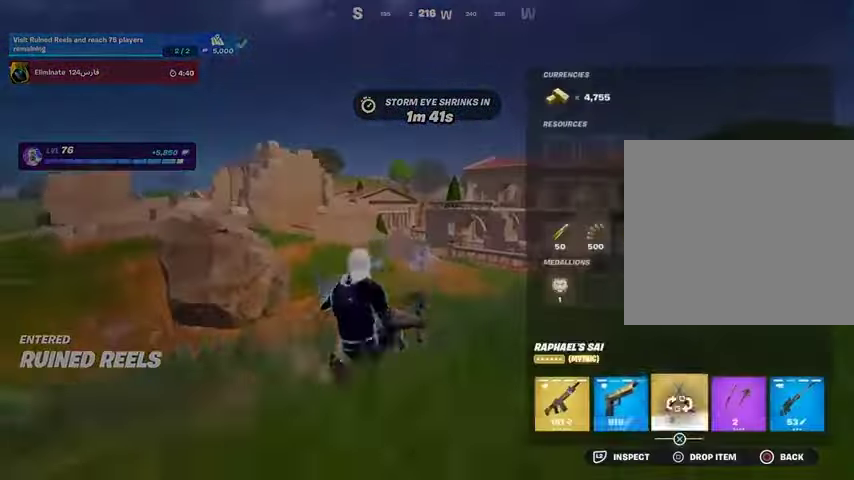
{"buttons": [], "left_stick": "up-right", "right_stick": "up-left", "events": [[67, "CROSS", "up"], [67, "DPAD_RIGHT", "down"], [133, "CROSS", "down"], [133, "DPAD_RIGHT", "up"], [233, "CROSS", "up"], [267, "CIRCLE", "down"], [300, "L3", "down"], [300, "left_stick", "up-right"], [333, "CIRCLE", "up"], [433, "L3", "up"], [500, "right_stick", "up-left"]]}
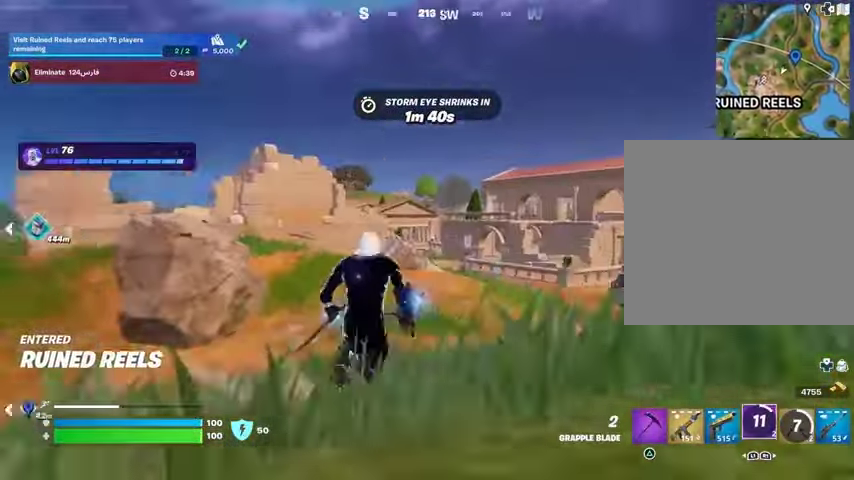
{"buttons": [], "left_stick": "up-right", "right_stick": "center", "events": [[100, "right_stick", "center"], [300, "R1", "down"], [367, "R1", "up"], [400, "CROSS", "down"], [467, "CROSS", "up"]]}
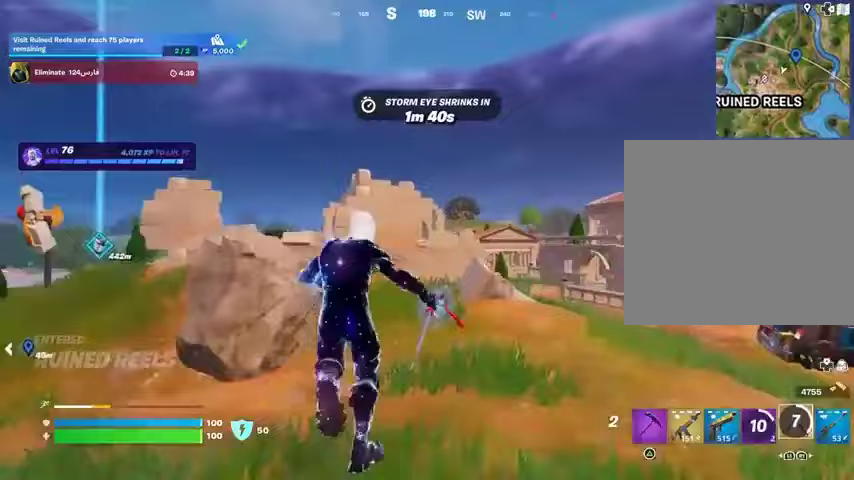
{"buttons": [], "left_stick": "up-right", "right_stick": "center", "events": [[33, "L2", "down"], [67, "right_stick", "up"], [133, "L2", "up"], [167, "right_stick", "center"]]}